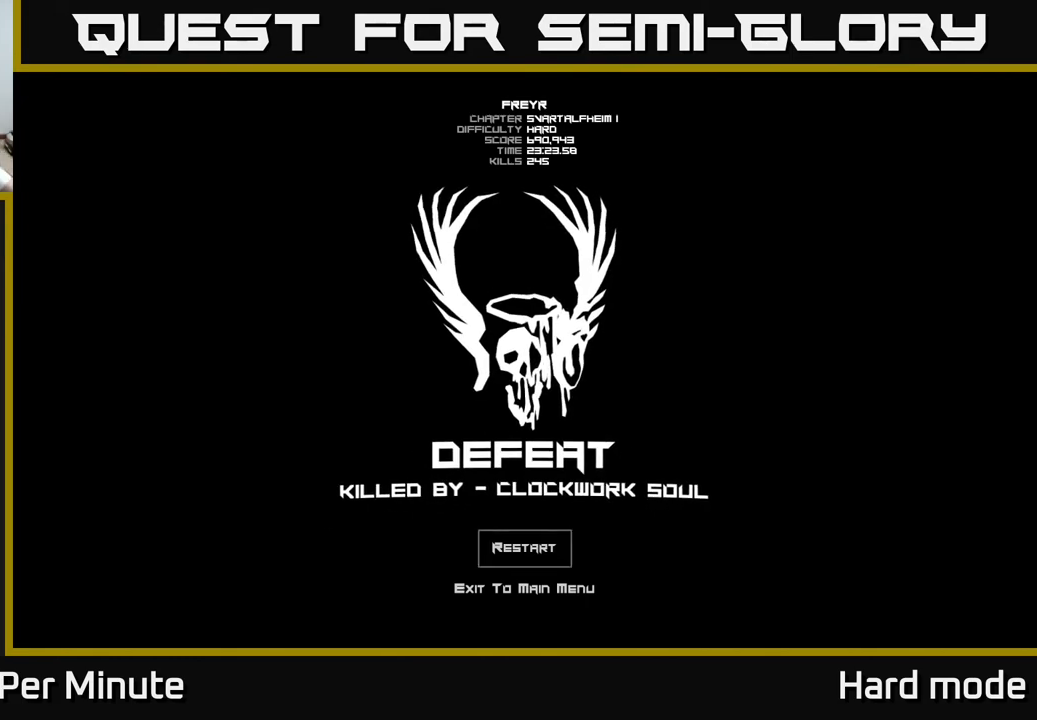
Gameplay with a controller (Xbox layout); each line is a JSON object with the inputs held at the frame after it. "events" lists button and stick changes between this image and that frame as [ms after this image, input, new state], when the widget could be followed in between.
{"buttons": [], "left_stick": "center", "right_stick": "center", "events": [[50, "A", "down"], [100, "A", "up"]]}
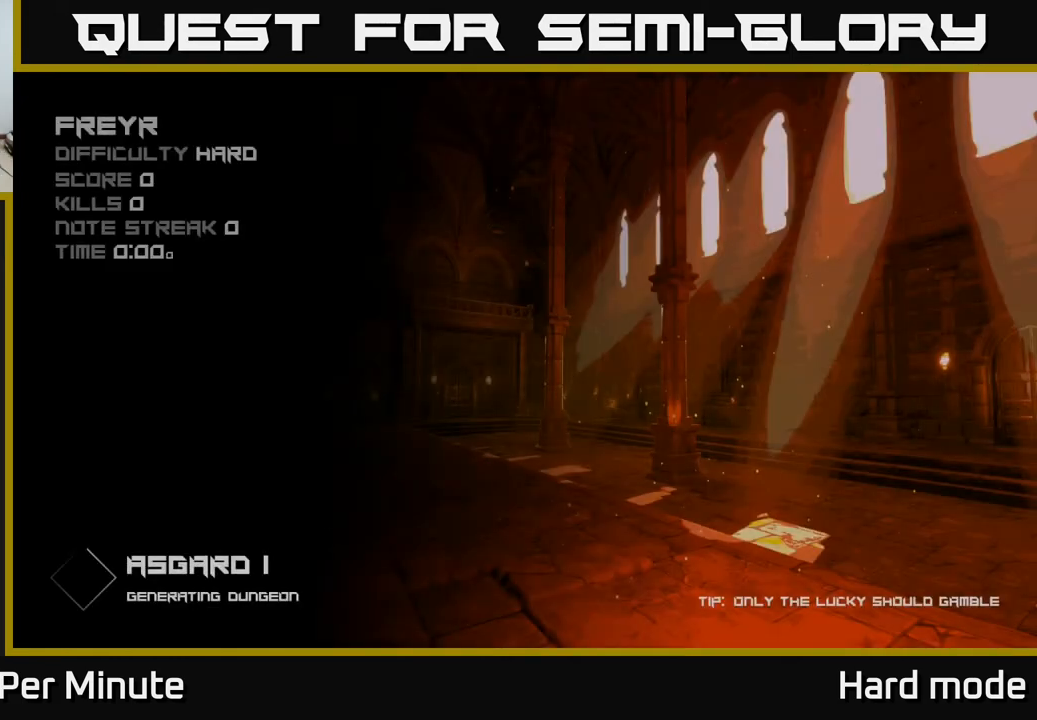
{"buttons": [], "left_stick": "center", "right_stick": "center", "events": []}
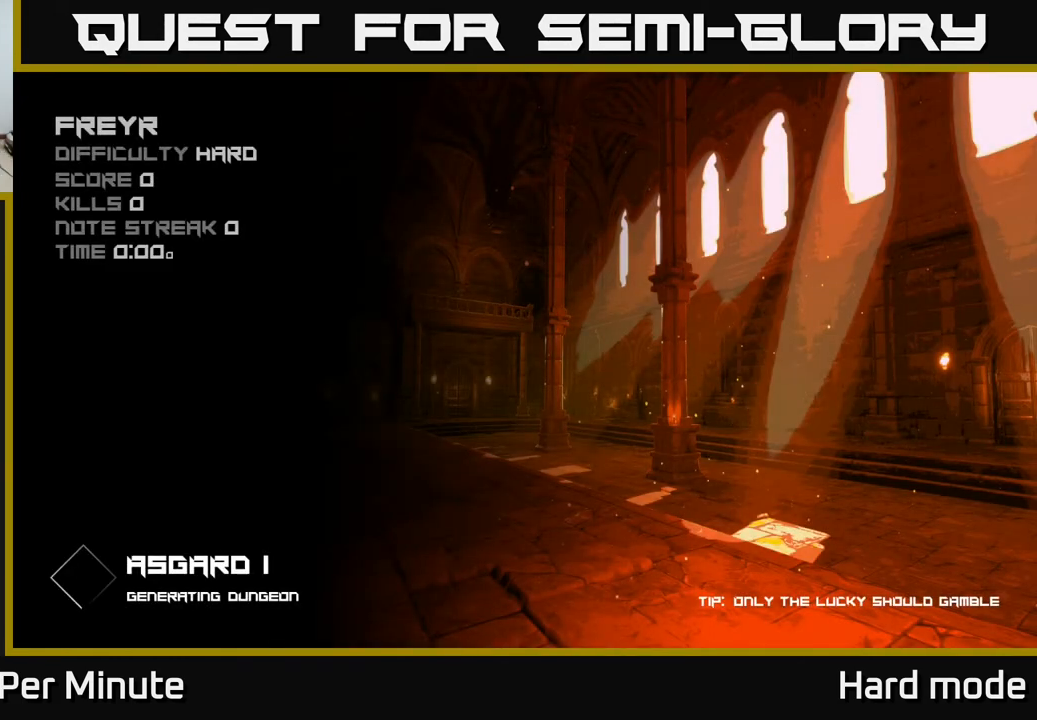
{"buttons": [], "left_stick": "center", "right_stick": "center", "events": []}
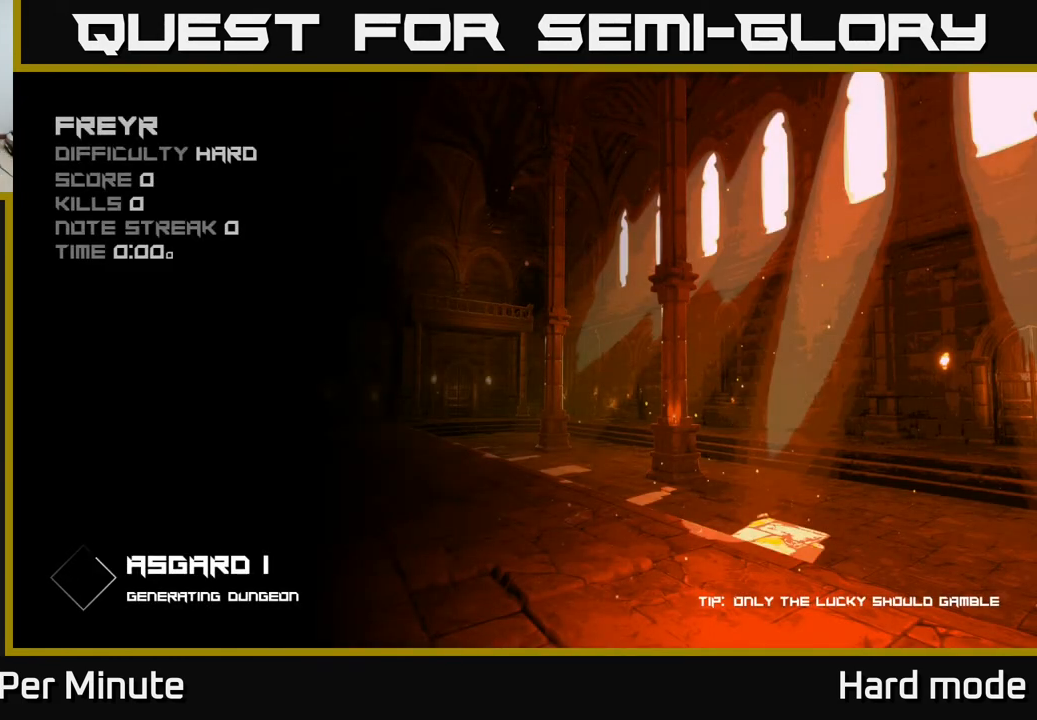
{"buttons": [], "left_stick": "center", "right_stick": "center", "events": []}
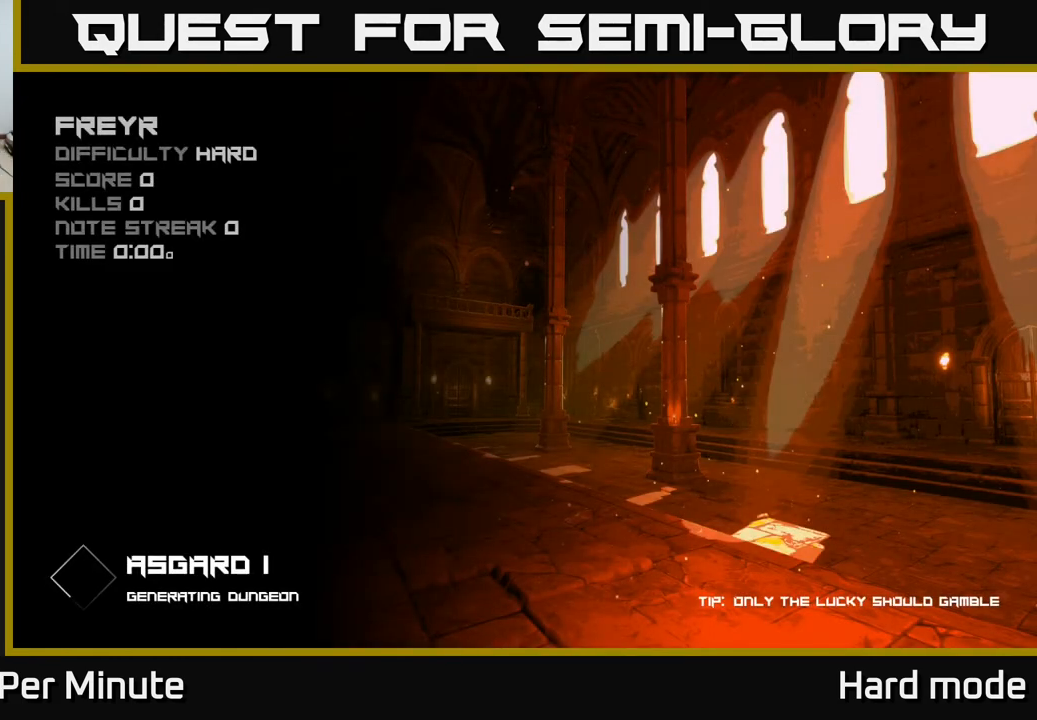
{"buttons": [], "left_stick": "center", "right_stick": "center", "events": []}
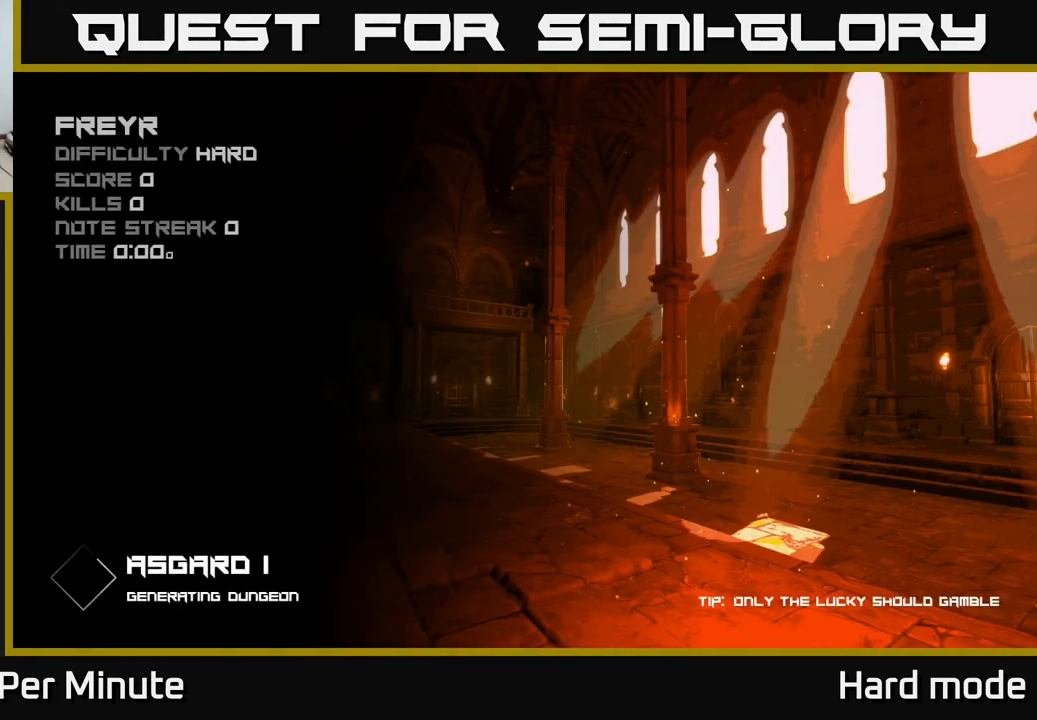
{"buttons": [], "left_stick": "center", "right_stick": "center", "events": []}
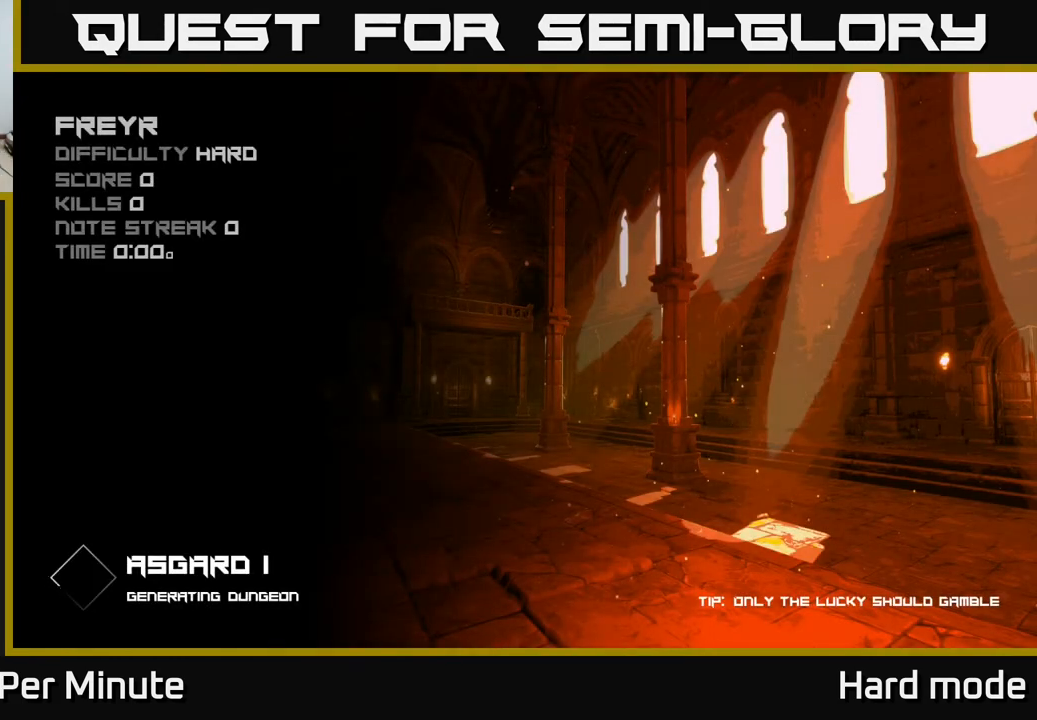
{"buttons": [], "left_stick": "center", "right_stick": "center", "events": []}
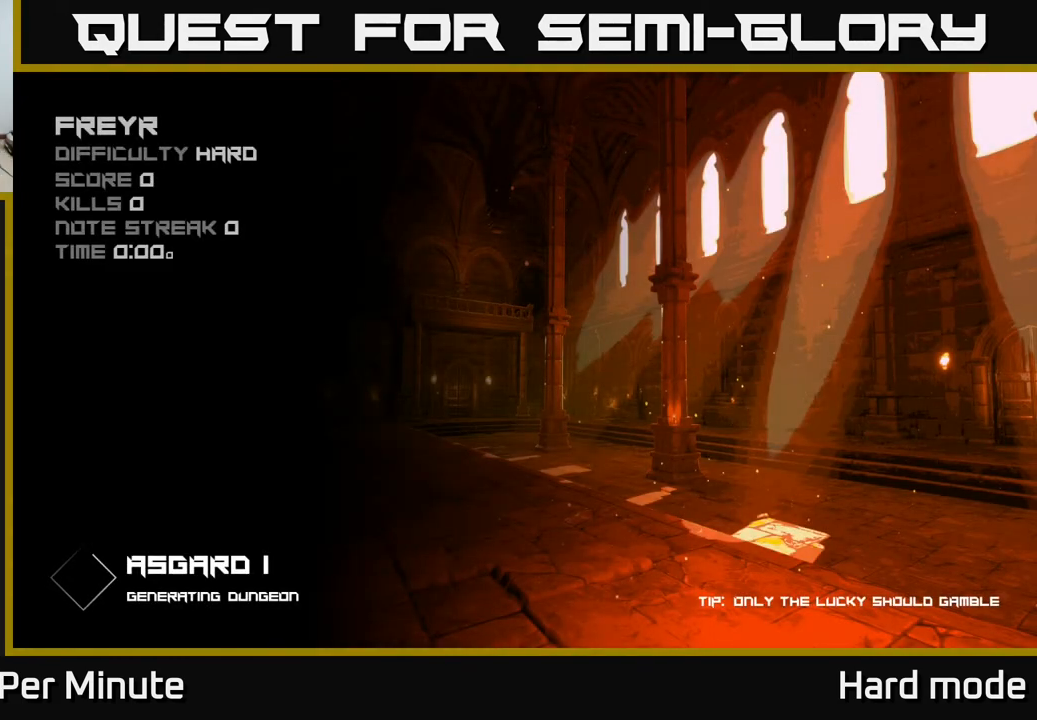
{"buttons": [], "left_stick": "center", "right_stick": "center", "events": []}
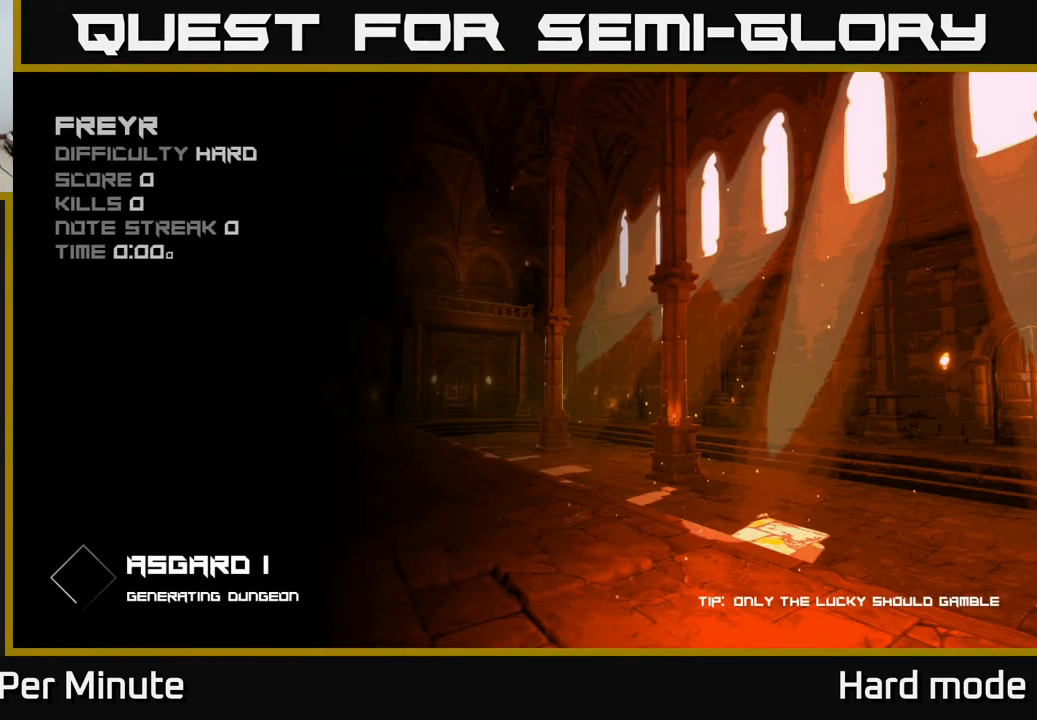
{"buttons": [], "left_stick": "center", "right_stick": "center", "events": []}
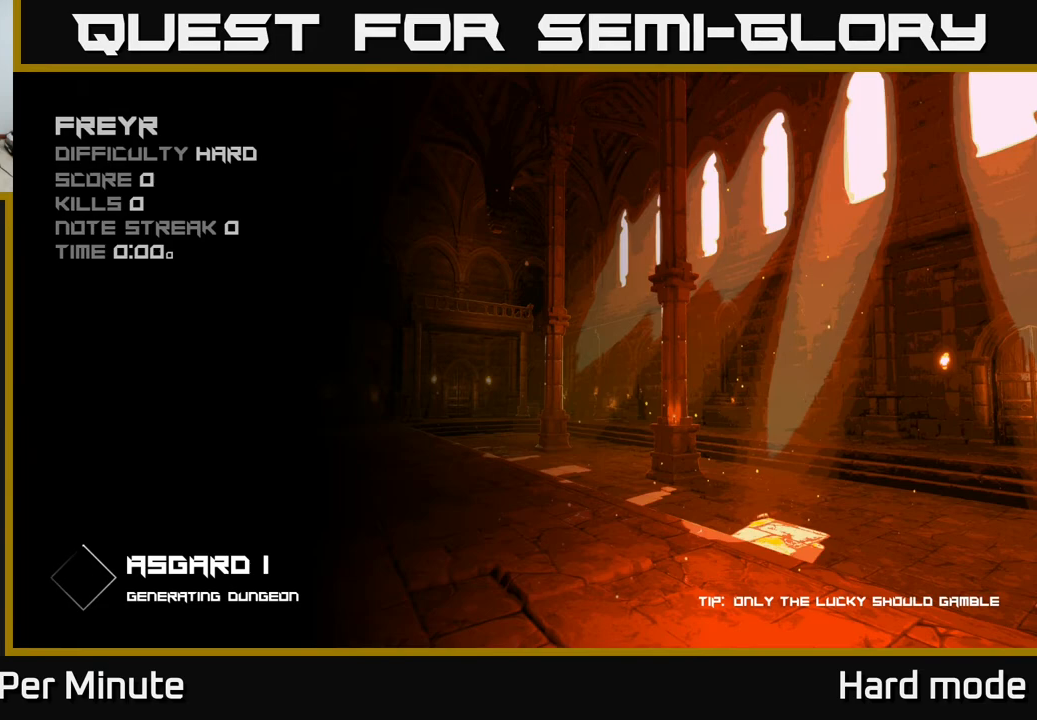
{"buttons": [], "left_stick": "center", "right_stick": "center", "events": []}
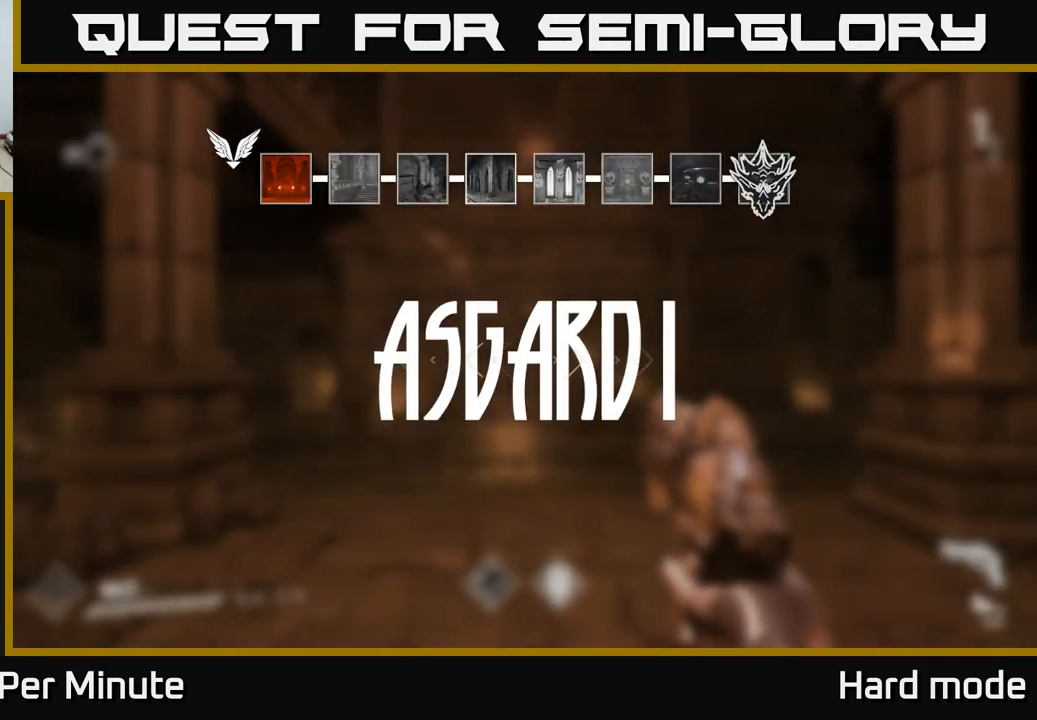
{"buttons": [], "left_stick": "up", "right_stick": "center", "events": [[383, "left_stick", "up"]]}
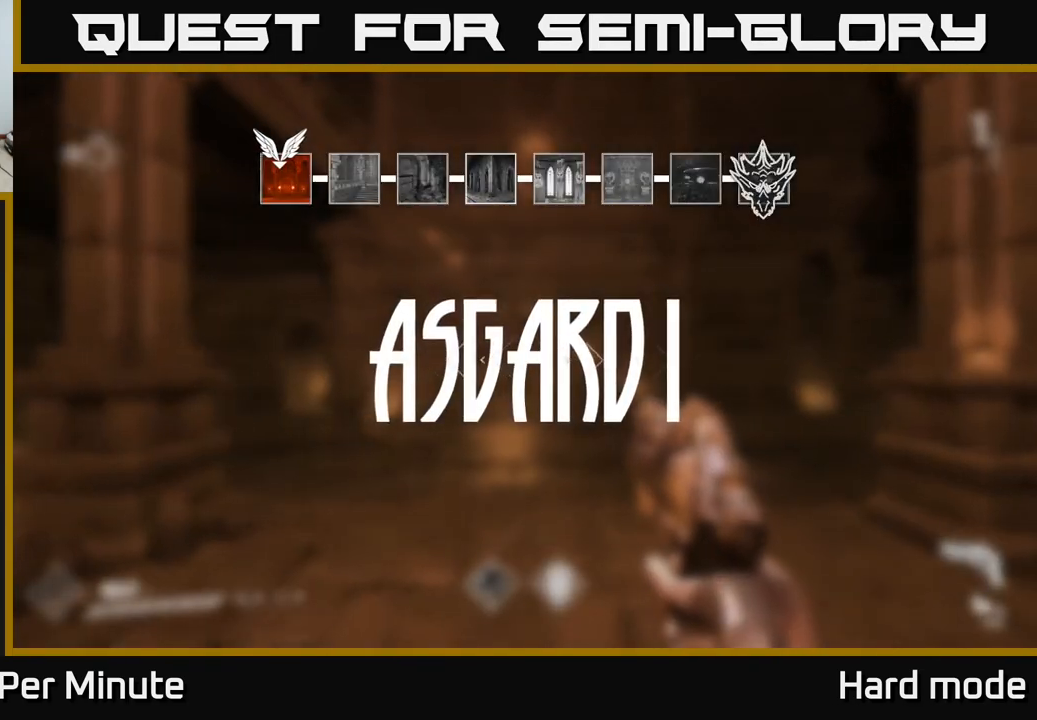
{"buttons": [], "left_stick": "center", "right_stick": "left", "events": [[133, "left_stick", "center"], [333, "right_stick", "left"]]}
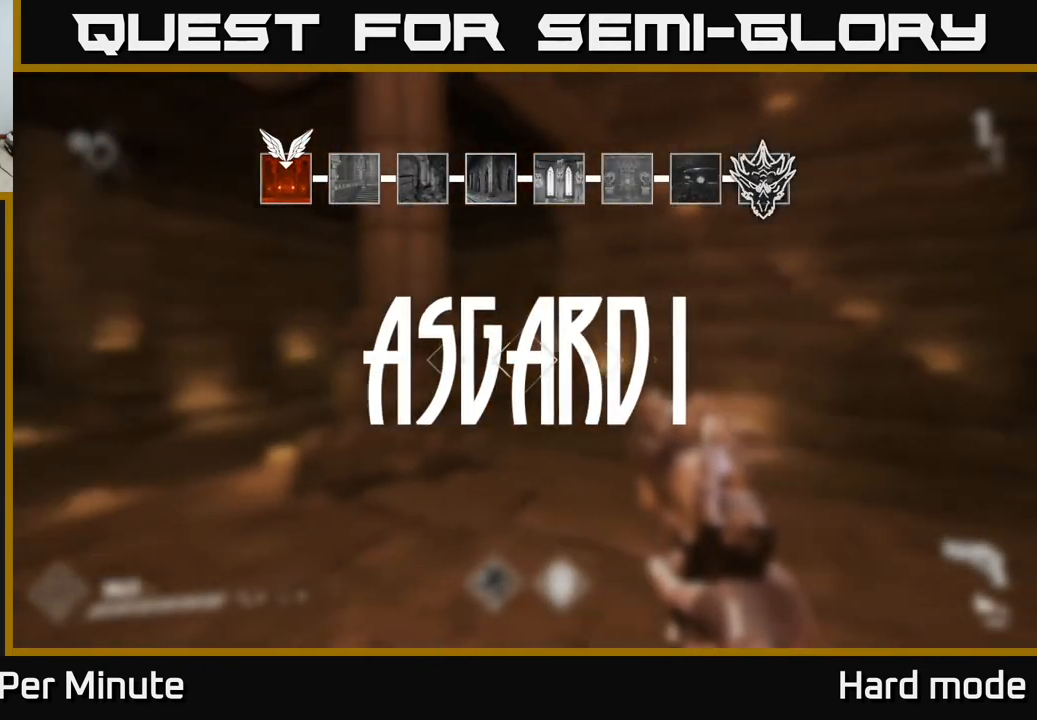
{"buttons": [], "left_stick": "center", "right_stick": "center", "events": [[167, "right_stick", "center"]]}
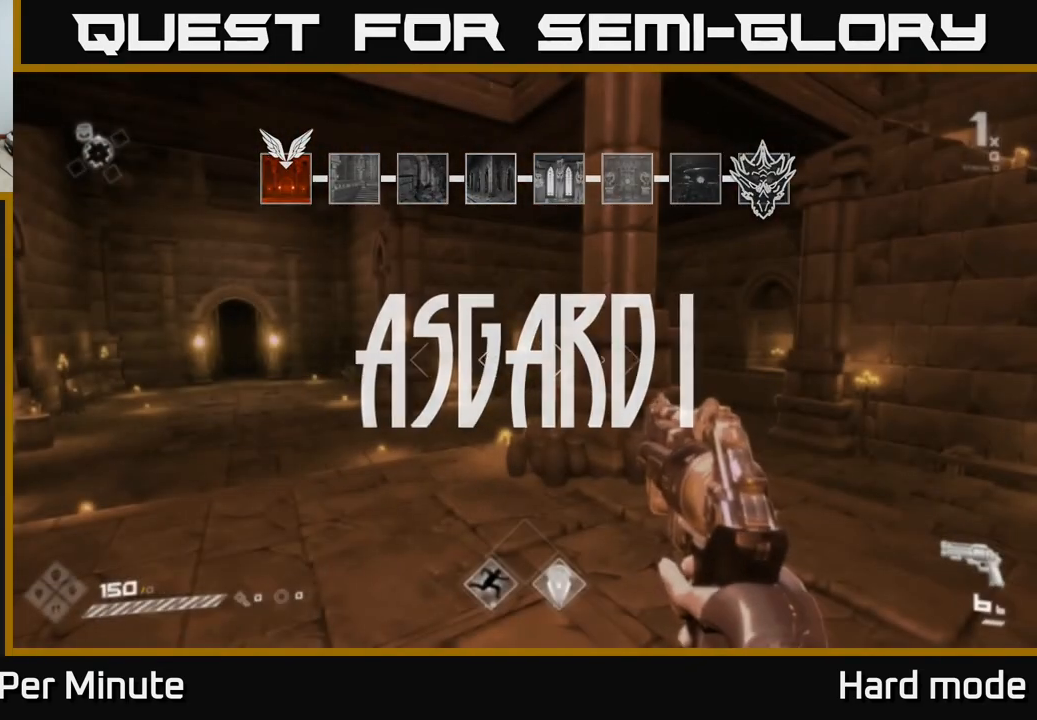
{"buttons": [], "left_stick": "center", "right_stick": "right", "events": [[383, "right_stick", "right"]]}
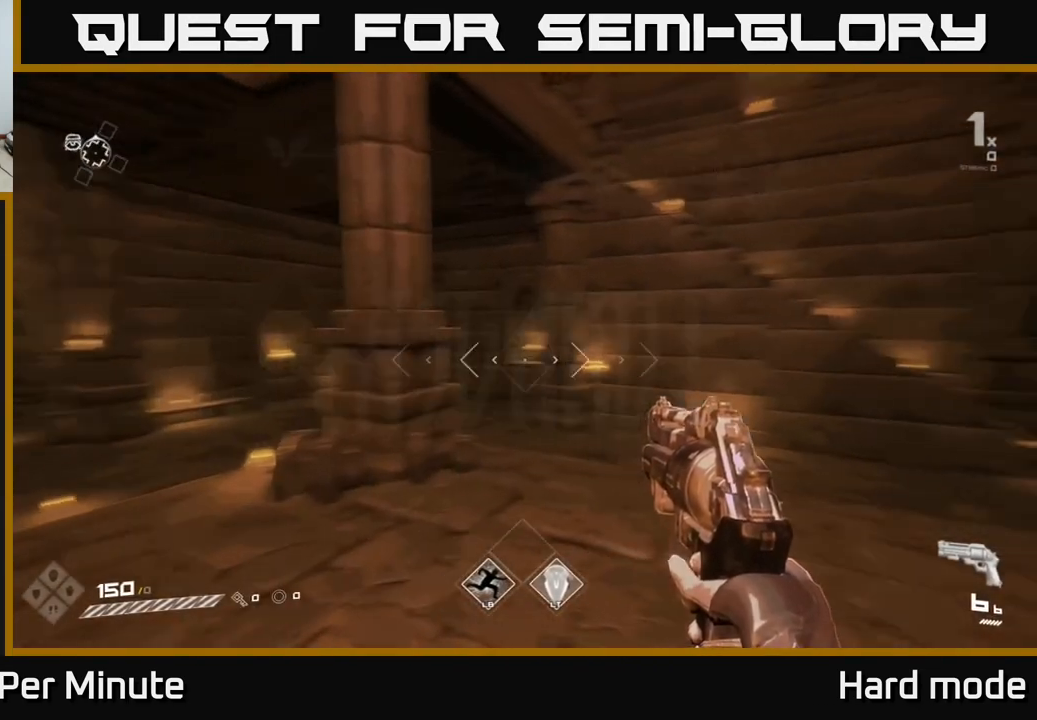
{"buttons": [], "left_stick": "center", "right_stick": "center", "events": [[267, "right_stick", "center"]]}
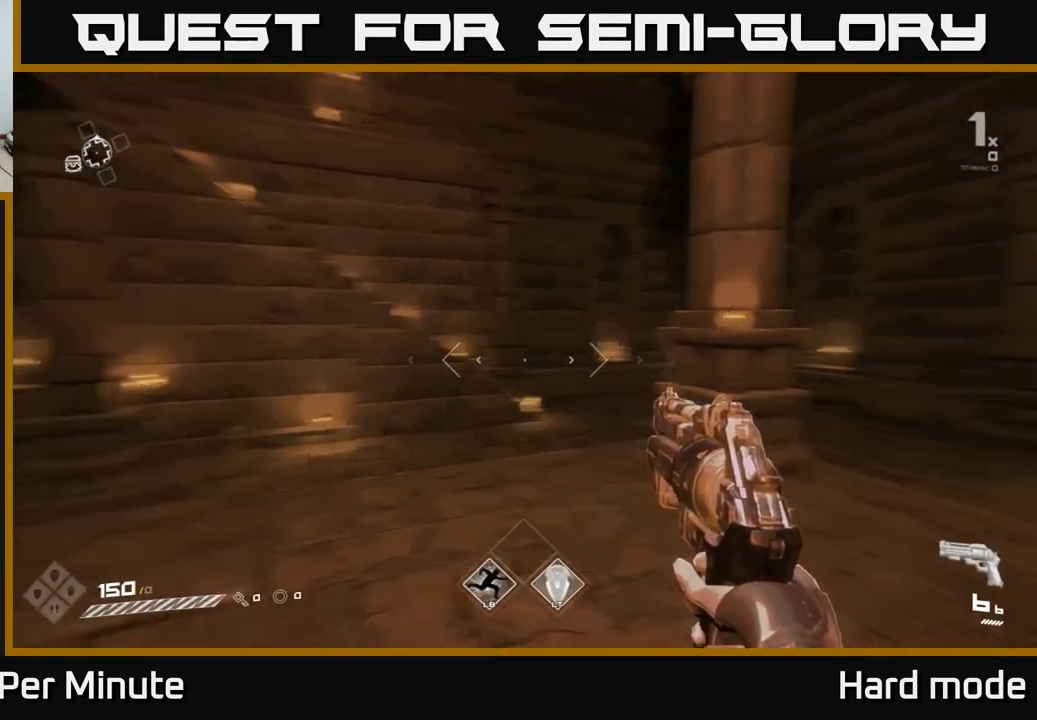
{"buttons": [], "left_stick": "up", "right_stick": "center", "events": [[17, "right_stick", "right"], [383, "left_stick", "up"], [383, "right_stick", "center"]]}
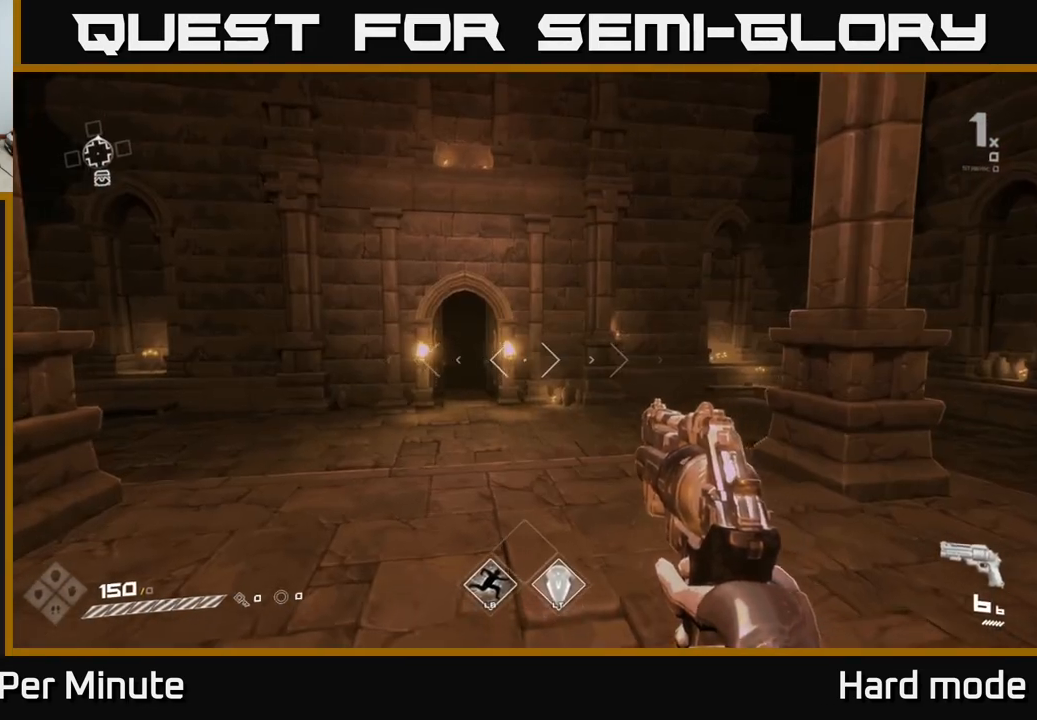
{"buttons": ["L1"], "left_stick": "up", "right_stick": "center", "events": [[50, "L1", "down"], [200, "right_stick", "left"], [300, "right_stick", "center"]]}
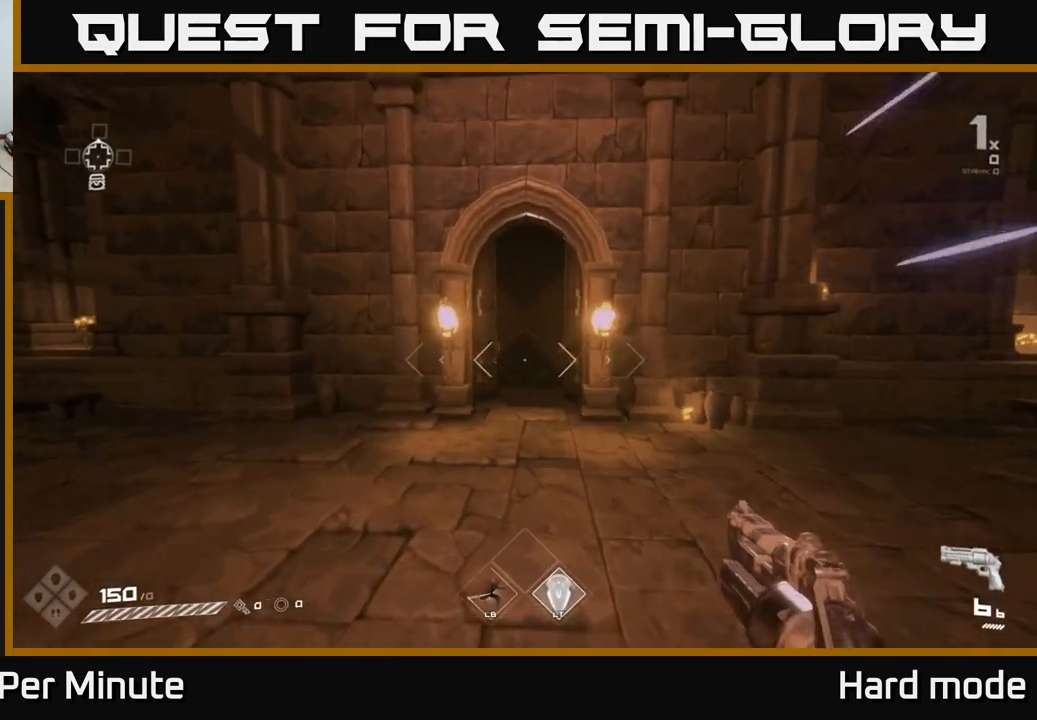
{"buttons": ["L1"], "left_stick": "up", "right_stick": "center", "events": [[100, "right_stick", "down"], [167, "right_stick", "center"]]}
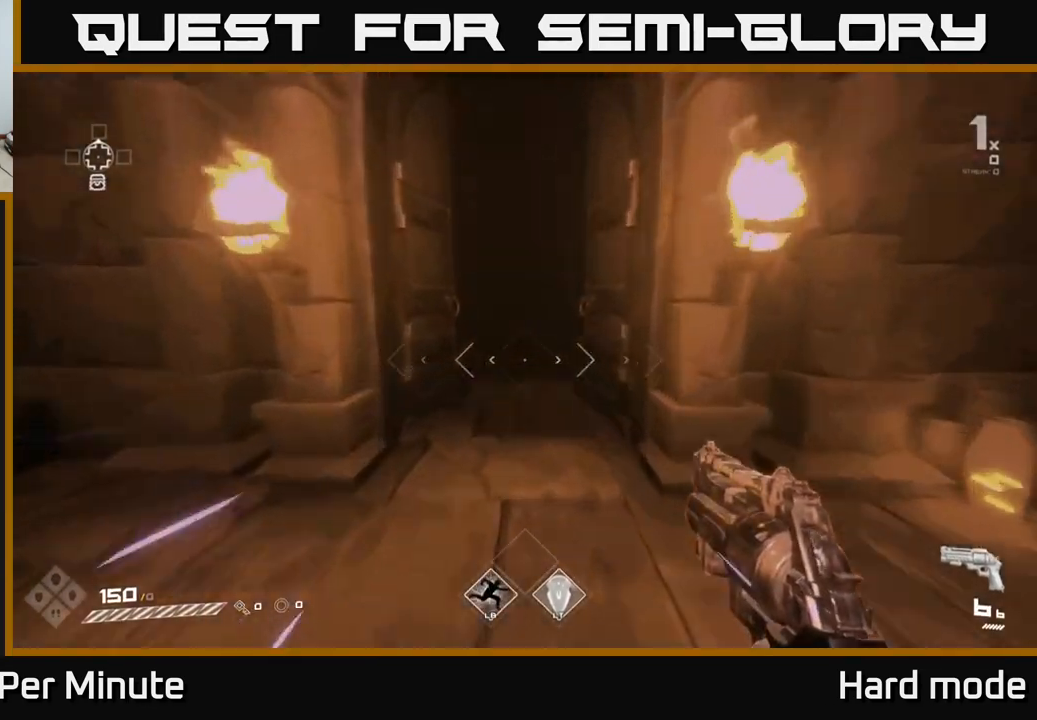
{"buttons": ["L1"], "left_stick": "up", "right_stick": "down", "events": [[217, "right_stick", "up"], [300, "right_stick", "center"], [467, "right_stick", "down"]]}
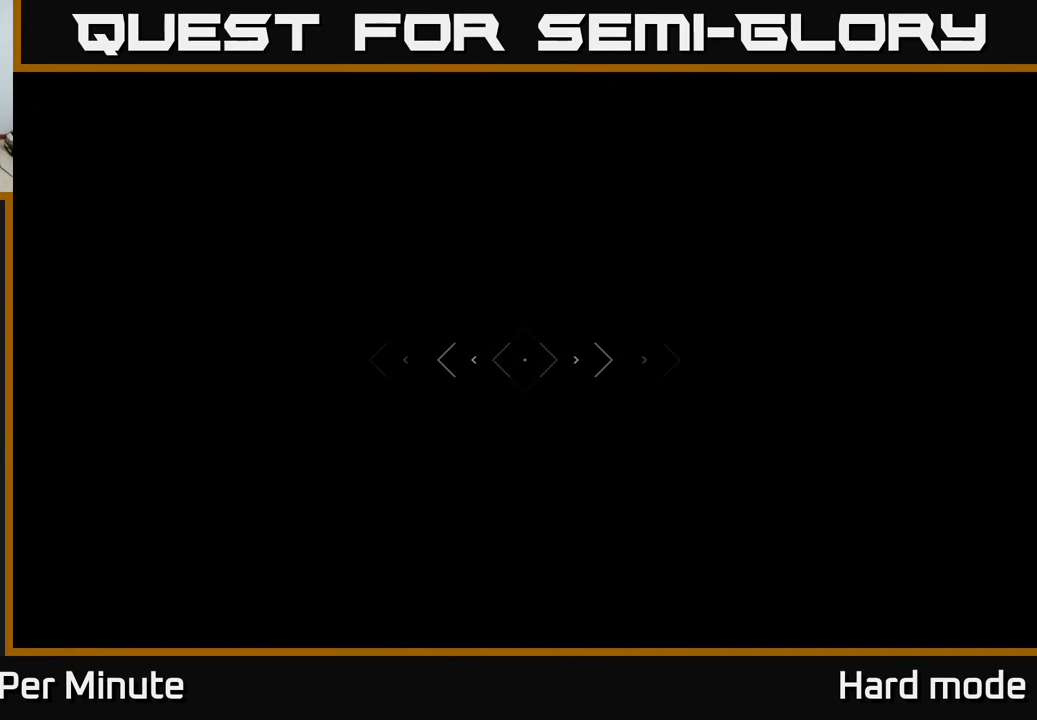
{"buttons": [], "left_stick": "up", "right_stick": "center", "events": [[67, "right_stick", "center"], [83, "L1", "up"]]}
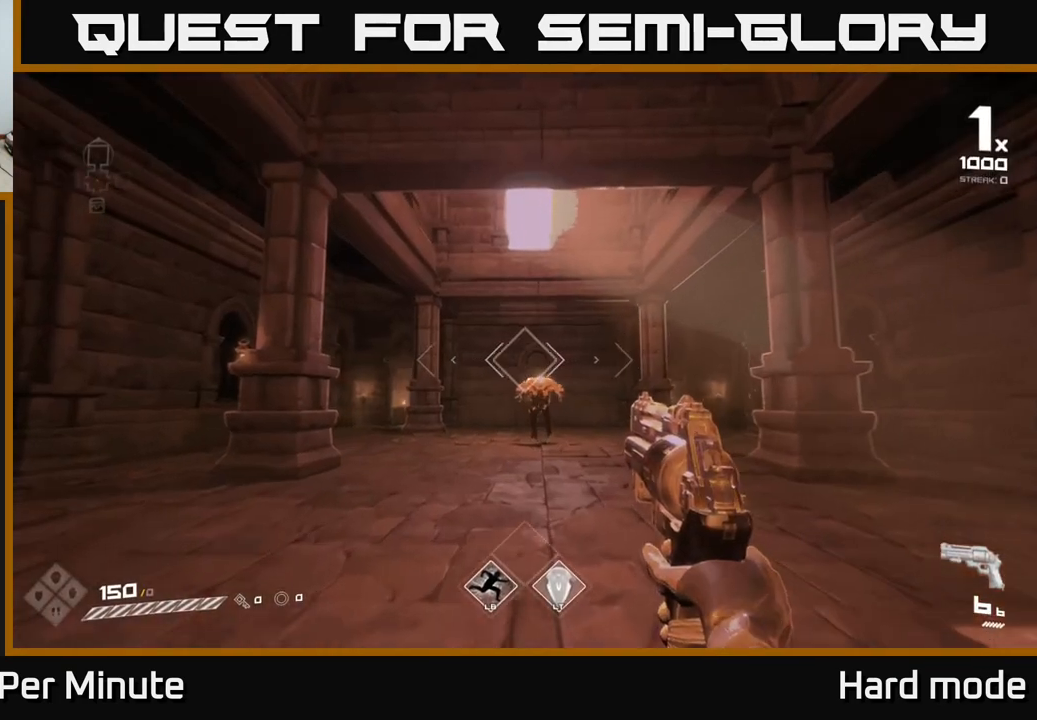
{"buttons": ["R2"], "left_stick": "up", "right_stick": "center", "events": [[67, "right_stick", "down"], [100, "R2", "down"], [133, "right_stick", "center"], [150, "left_stick", "center"], [200, "R2", "up"], [350, "left_stick", "up"], [433, "R2", "down"]]}
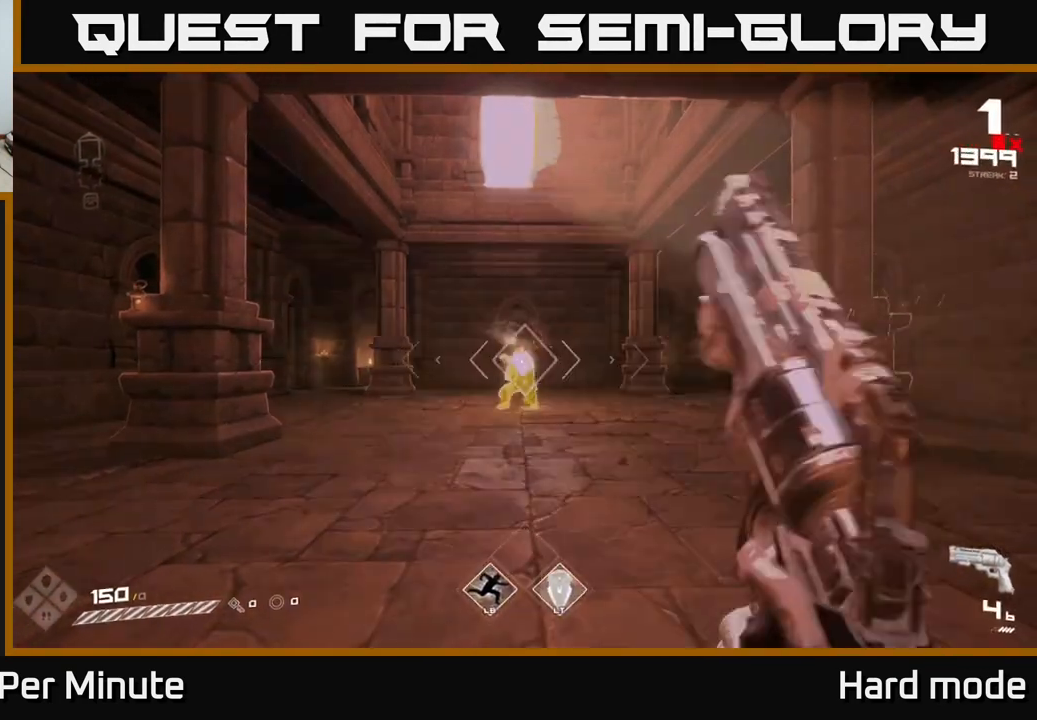
{"buttons": [], "left_stick": "up", "right_stick": "center", "events": [[17, "R2", "up"], [17, "left_stick", "center"], [100, "left_stick", "up"], [267, "R2", "down"], [367, "R2", "up"]]}
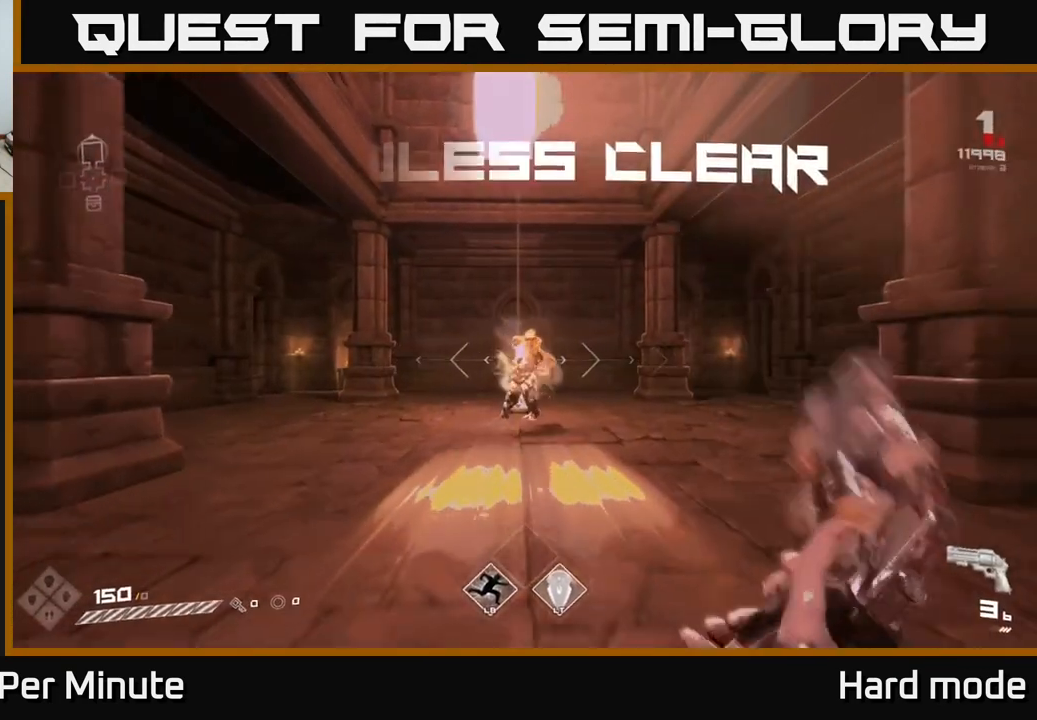
{"buttons": ["R1"], "left_stick": "up", "right_stick": "down", "events": [[117, "R1", "down"], [233, "R1", "up"], [467, "R1", "down"], [500, "right_stick", "down"]]}
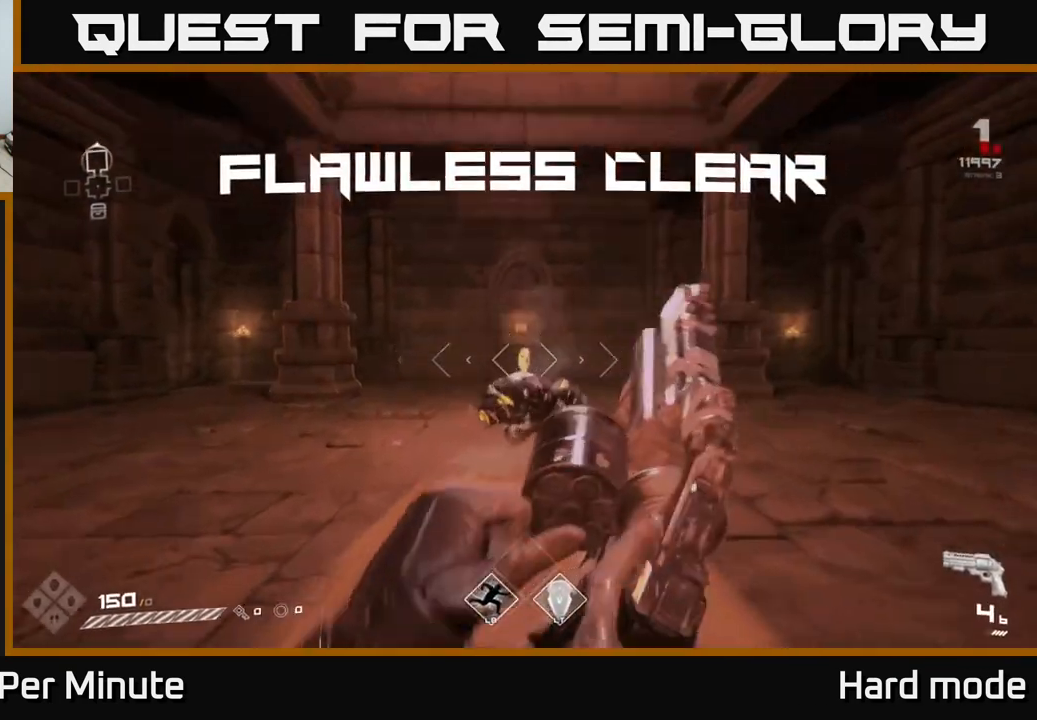
{"buttons": [], "left_stick": "up", "right_stick": "center", "events": [[100, "R1", "up"], [133, "right_stick", "center"], [300, "R1", "down"], [417, "R1", "up"]]}
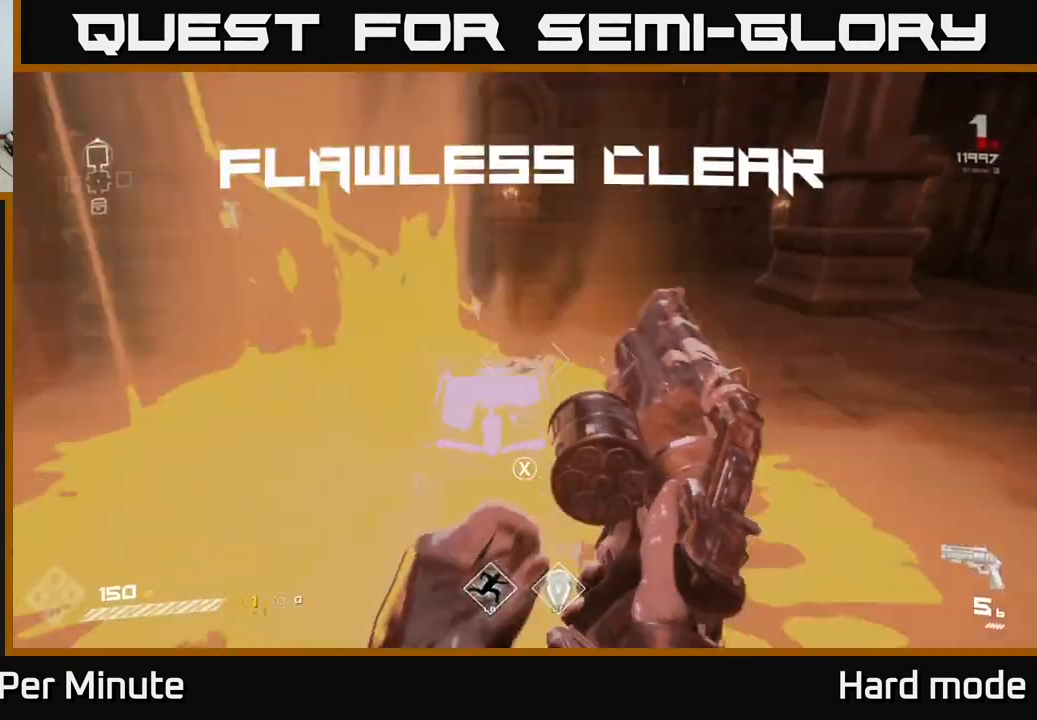
{"buttons": ["R1"], "left_stick": "center", "right_stick": "center", "events": [[133, "R1", "down"], [183, "left_stick", "down"], [183, "right_stick", "right"], [217, "R1", "up"], [317, "right_stick", "center"], [367, "left_stick", "center"], [450, "R1", "down"]]}
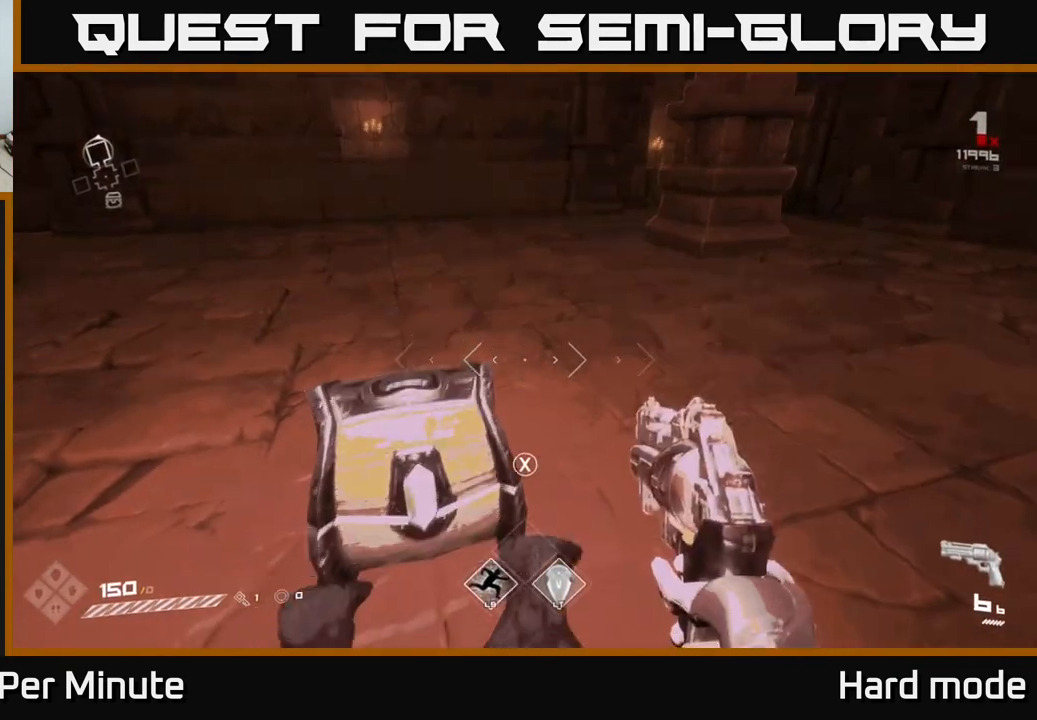
{"buttons": [], "left_stick": "center", "right_stick": "center", "events": [[17, "right_stick", "down-left"], [33, "R1", "up"], [100, "right_stick", "center"], [217, "left_stick", "left"], [250, "X", "down"], [350, "left_stick", "center"], [383, "X", "up"]]}
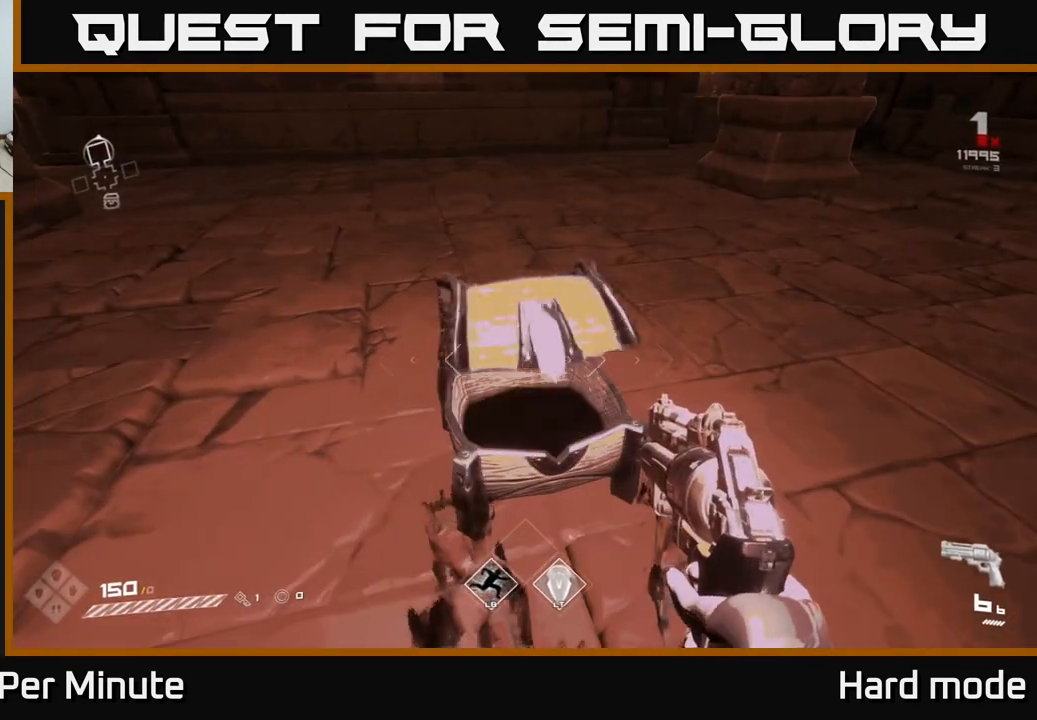
{"buttons": [], "left_stick": "down-right", "right_stick": "right", "events": [[183, "left_stick", "up"], [317, "right_stick", "right"], [450, "left_stick", "center"], [500, "left_stick", "down-right"]]}
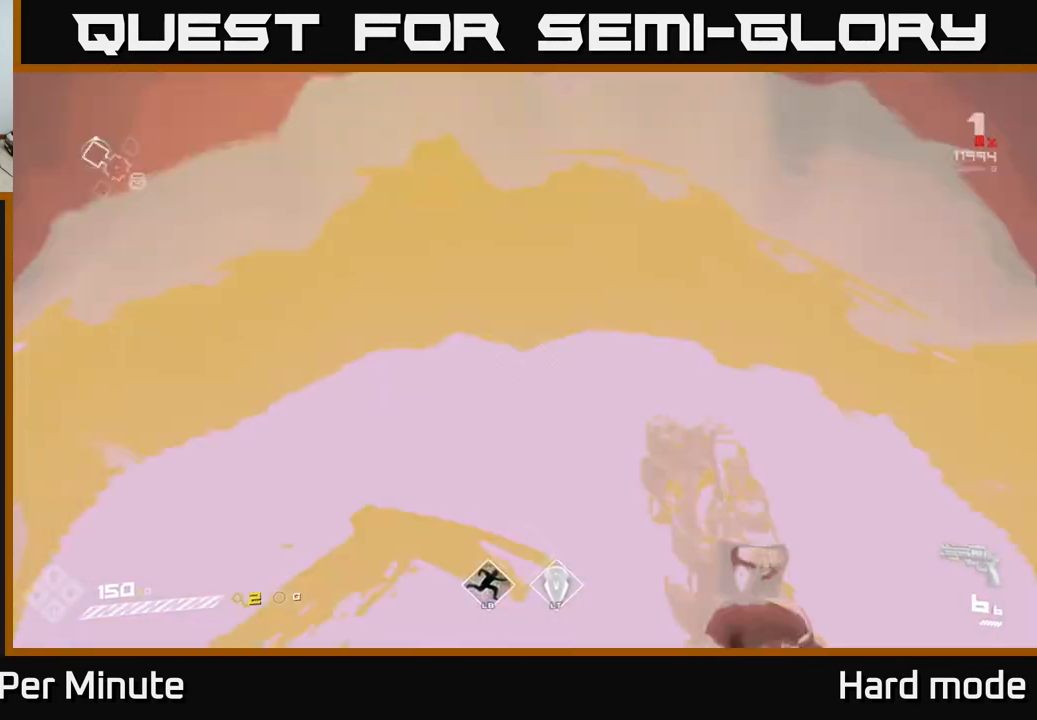
{"buttons": ["L1"], "left_stick": "up", "right_stick": "right", "events": [[100, "left_stick", "right"], [200, "left_stick", "up-right"], [467, "left_stick", "up"], [483, "L1", "down"]]}
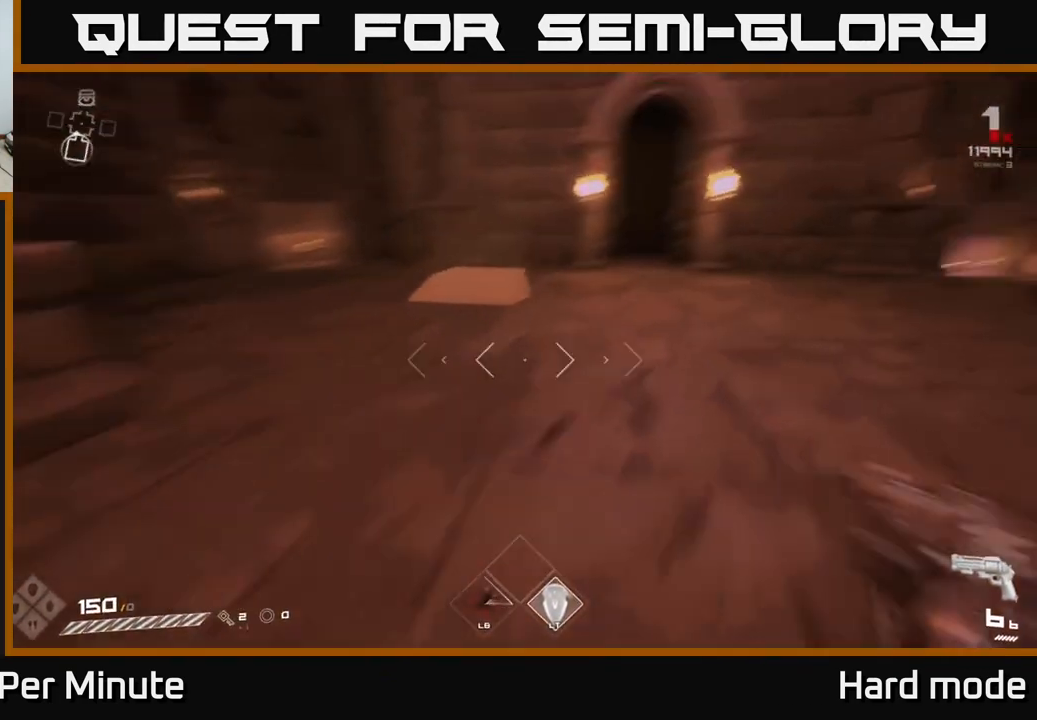
{"buttons": ["L1"], "left_stick": "up", "right_stick": "center", "events": [[83, "right_stick", "center"], [267, "right_stick", "up-right"], [367, "right_stick", "center"]]}
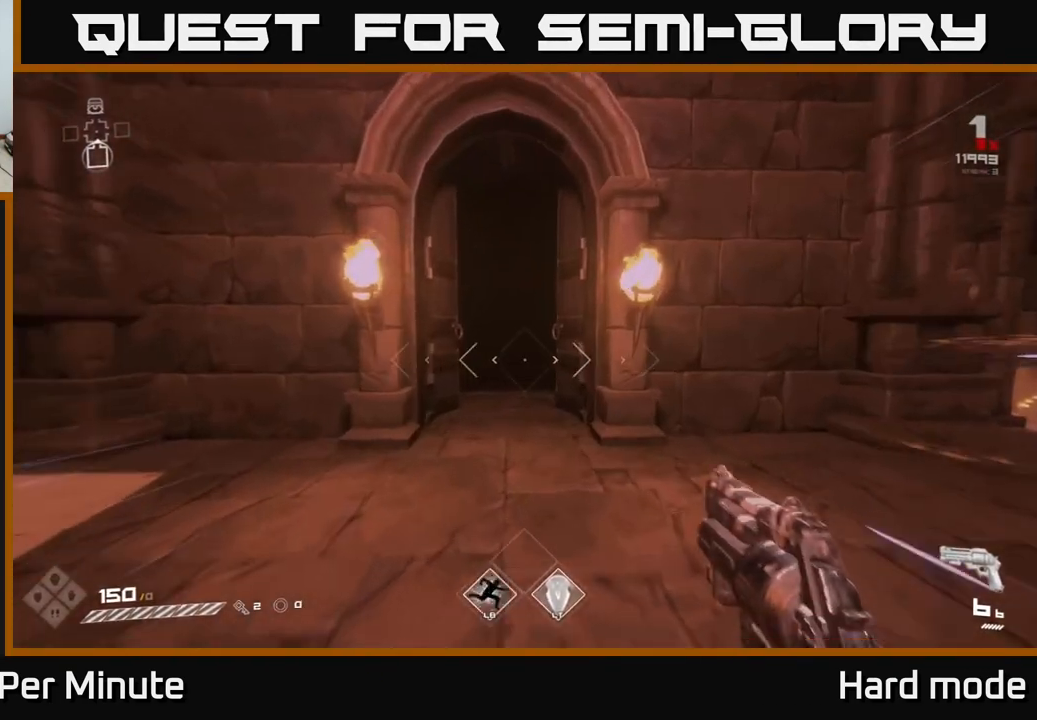
{"buttons": ["L1"], "left_stick": "up", "right_stick": "up", "events": [[83, "right_stick", "down-left"], [183, "right_stick", "center"], [417, "right_stick", "up"]]}
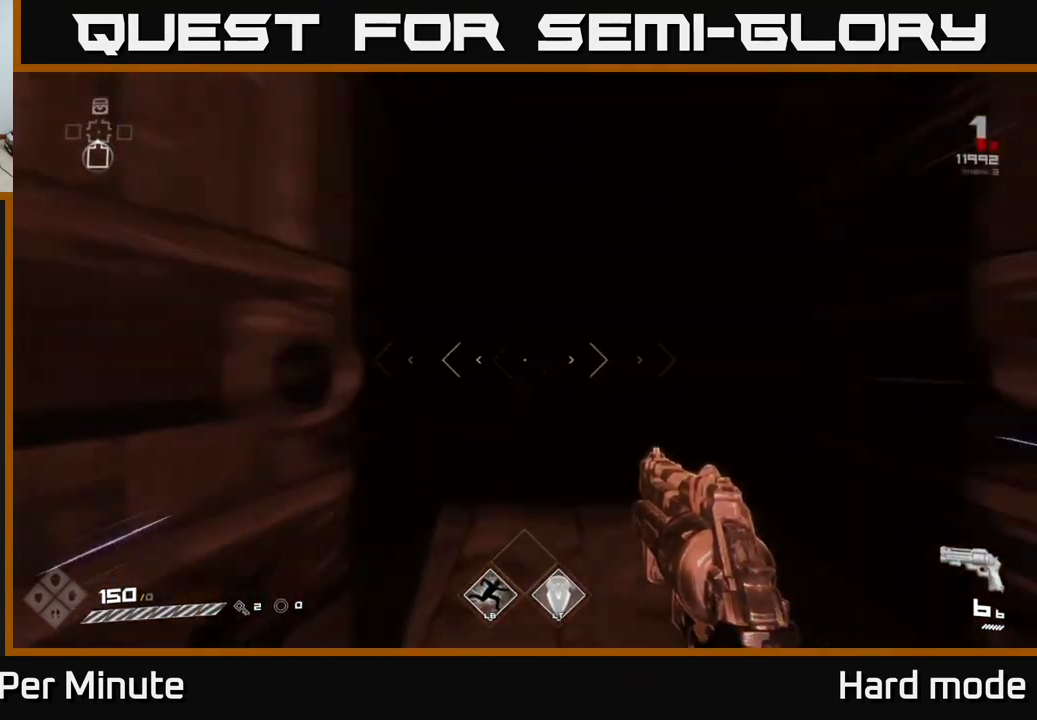
{"buttons": ["L1"], "left_stick": "up", "right_stick": "center", "events": [[17, "right_stick", "center"]]}